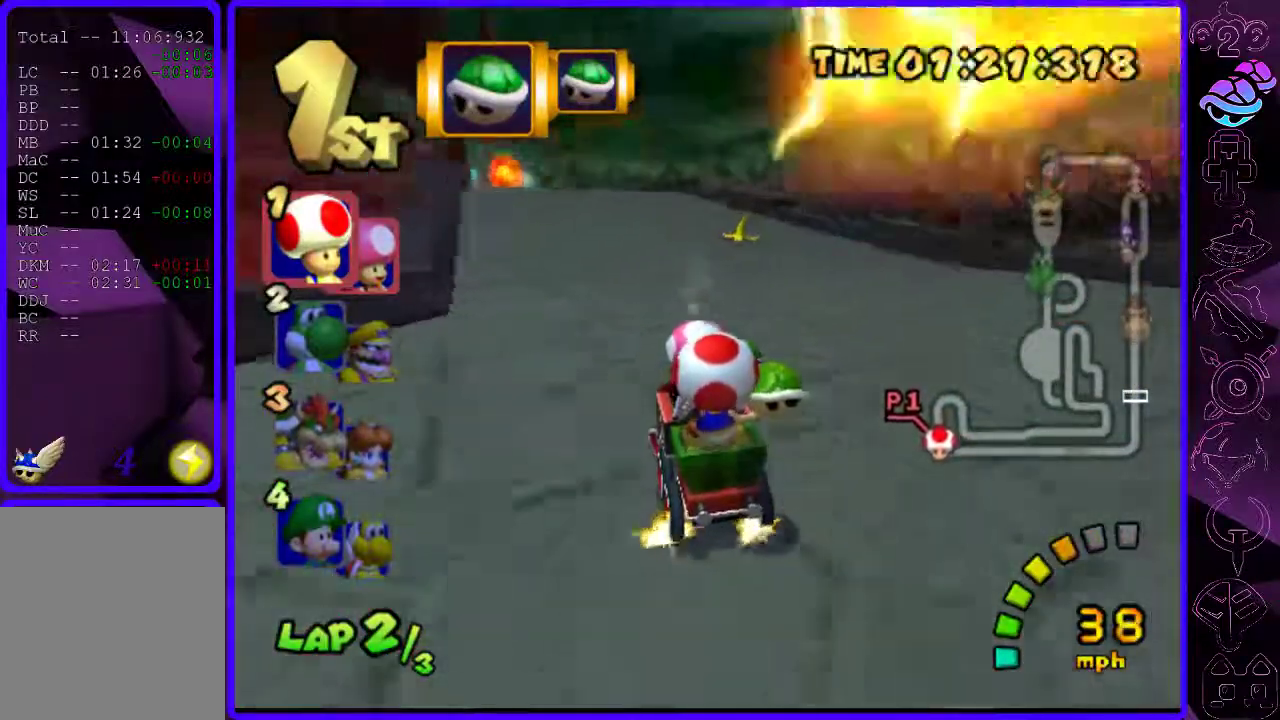
Gameplay with a controller (Xbox layout); each line is a JSON object with the inputs held at the frame after it (dt_ms = milliseconds from this image to that frame). "events" lists button and stick changes between this image and that frame as [ms after this image, input, new state], when the widget could be followed in between.
{"dt_ms": 500, "buttons": ["B", "R2"], "left_stick": "right", "right_stick": "center", "events": [[160, "left_stick", "left"], [420, "R2", "down"], [480, "left_stick", "right"]]}
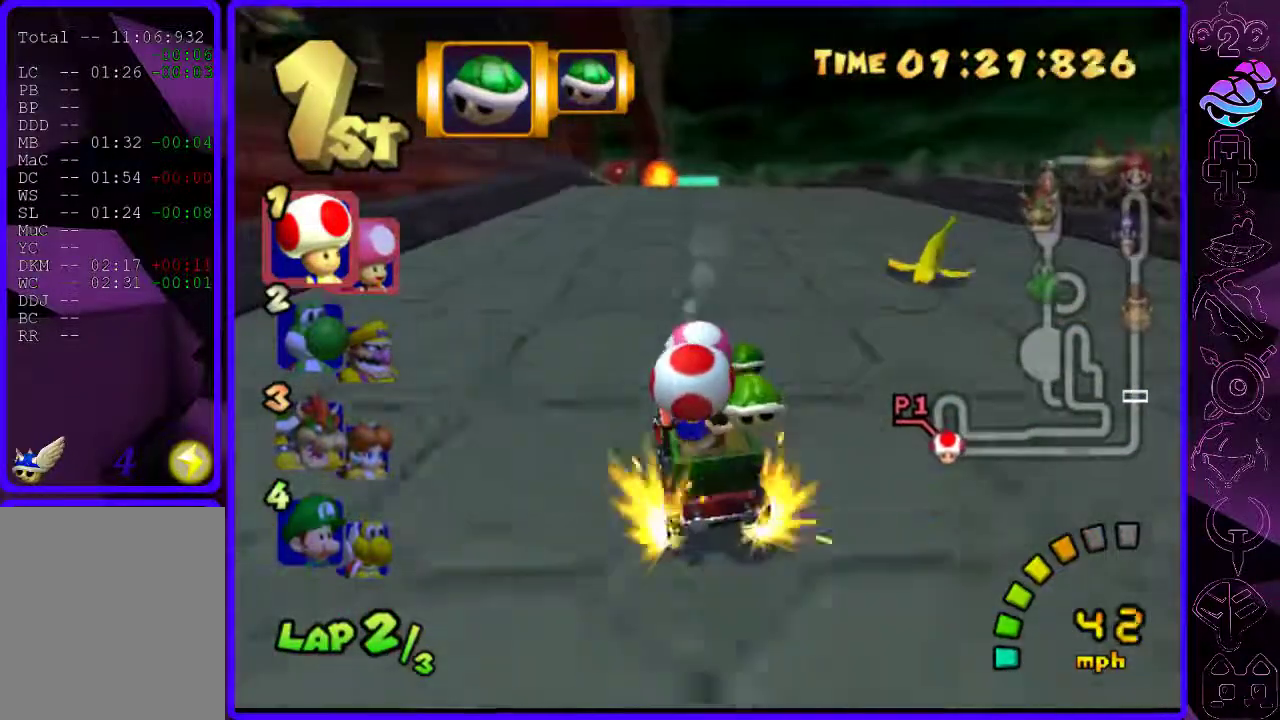
{"dt_ms": 500, "buttons": ["B"], "left_stick": "right", "right_stick": "center", "events": [[420, "R2", "up"]]}
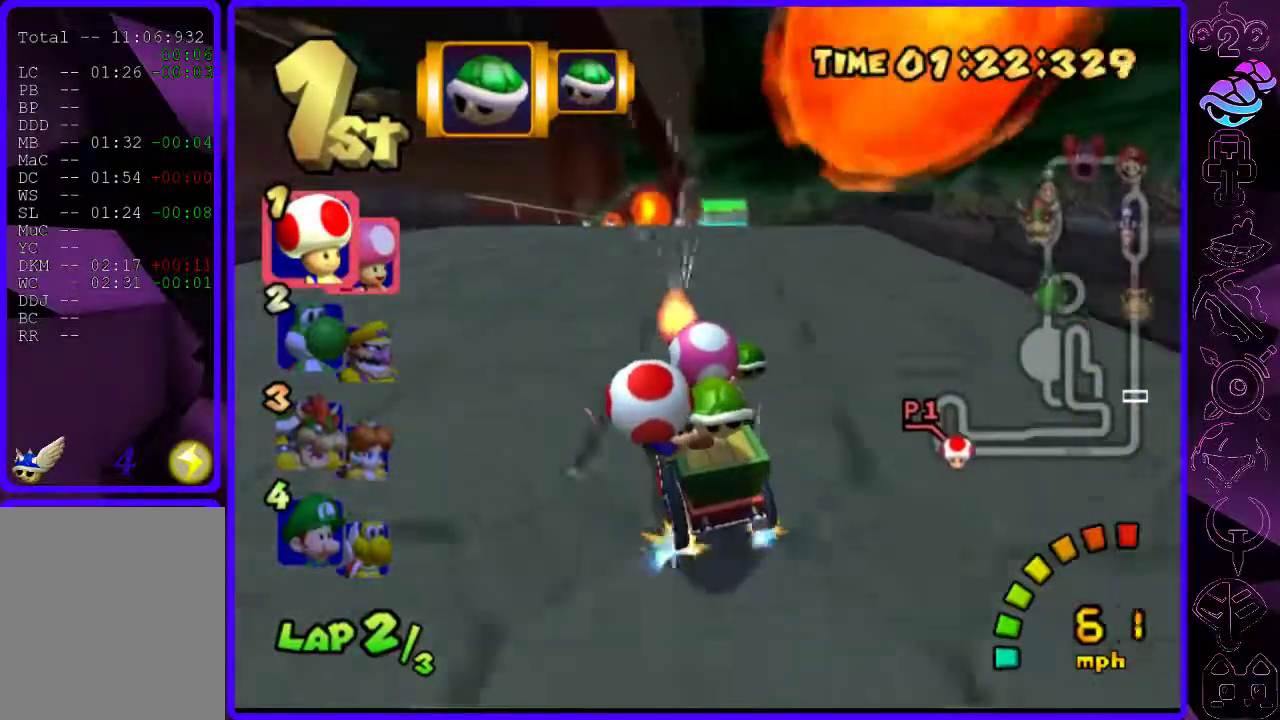
{"dt_ms": 500, "buttons": ["B", "R2"], "left_stick": "left", "right_stick": "center", "events": [[80, "left_stick", "center"], [180, "left_stick", "right"], [320, "R2", "down"], [420, "left_stick", "left"]]}
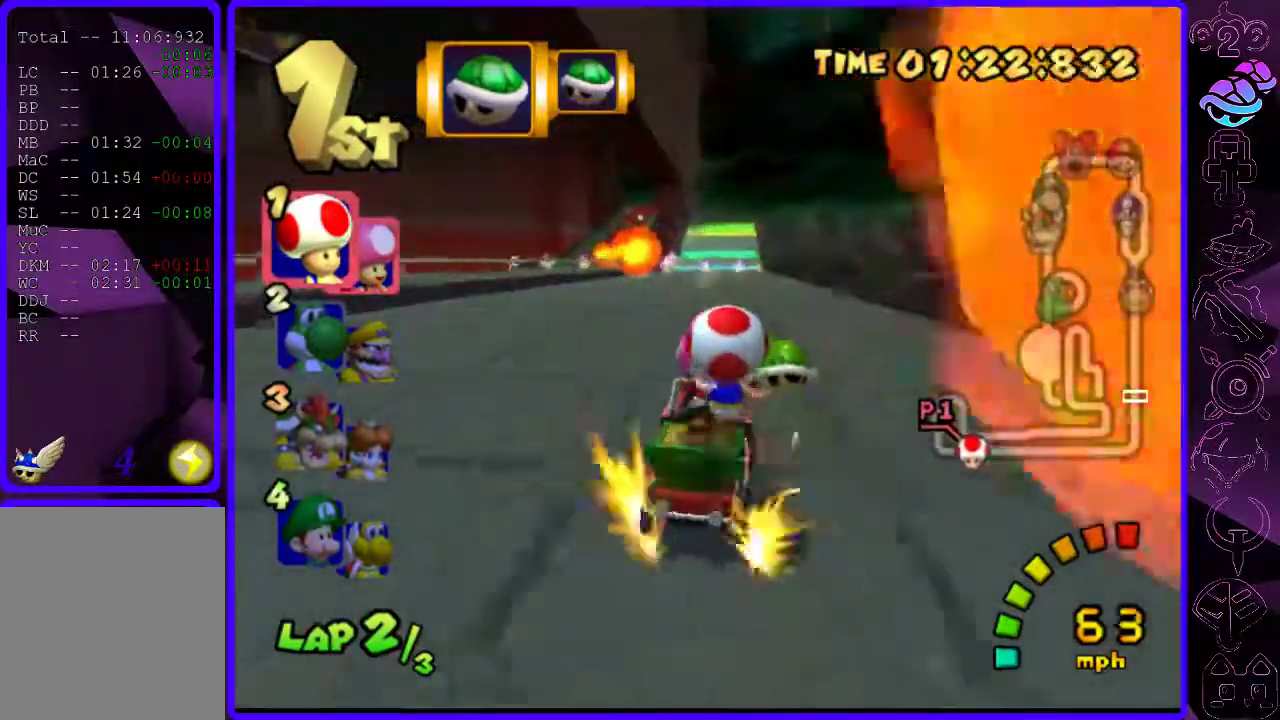
{"dt_ms": 500, "buttons": ["B"], "left_stick": "left", "right_stick": "center", "events": [[260, "left_stick", "center"], [380, "left_stick", "left"], [480, "R2", "up"]]}
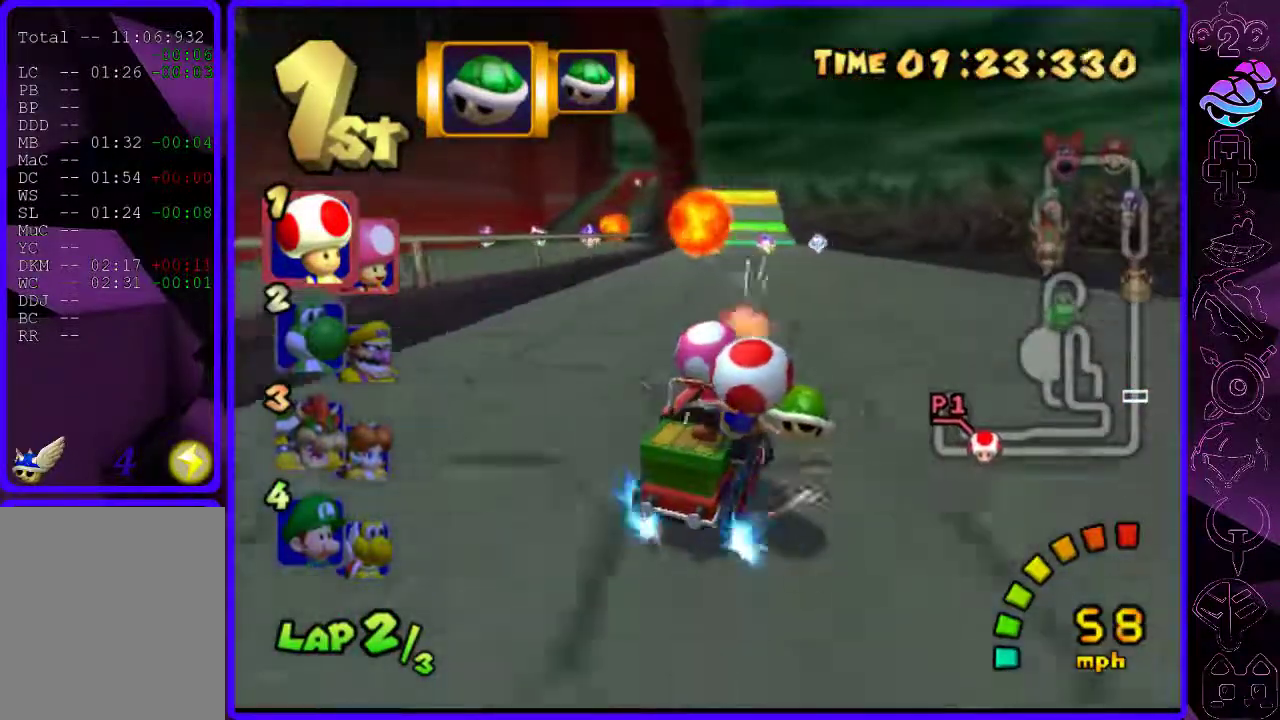
{"dt_ms": 500, "buttons": ["B", "R2"], "left_stick": "right", "right_stick": "center", "events": [[320, "R2", "down"], [340, "left_stick", "right"]]}
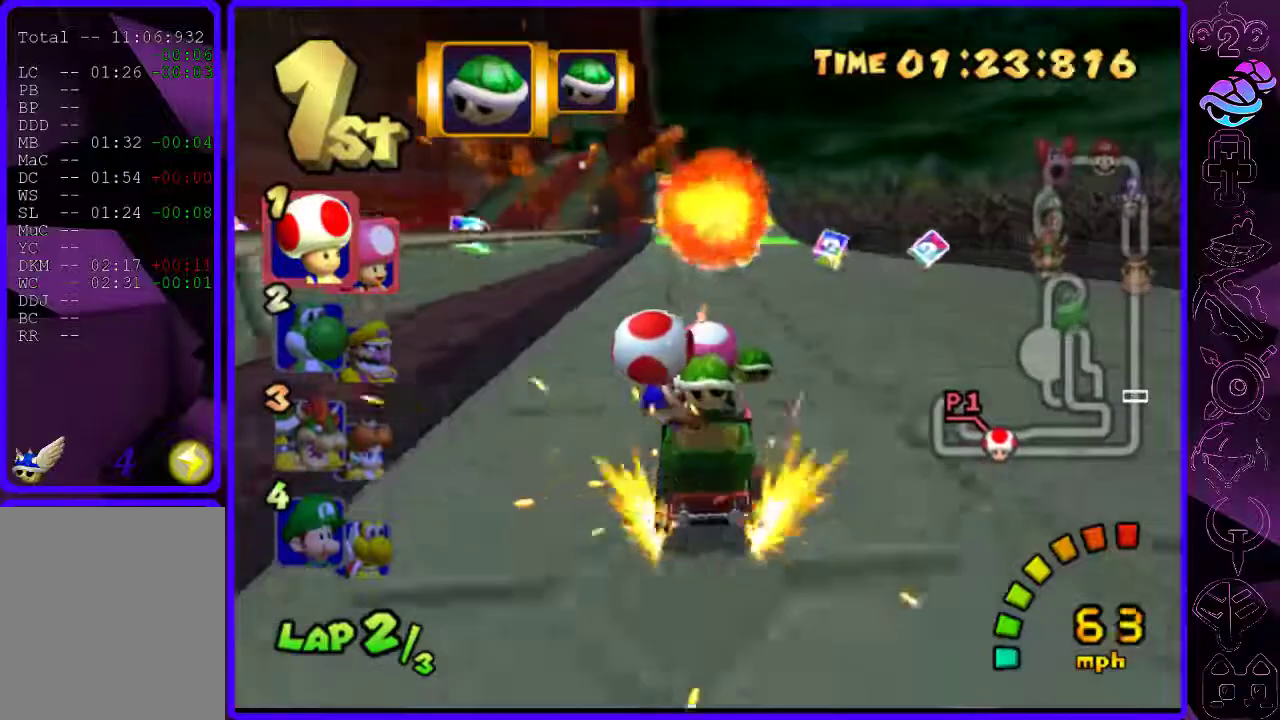
{"dt_ms": 500, "buttons": ["B"], "left_stick": "center", "right_stick": "center", "events": [[180, "left_stick", "center"], [460, "R2", "up"]]}
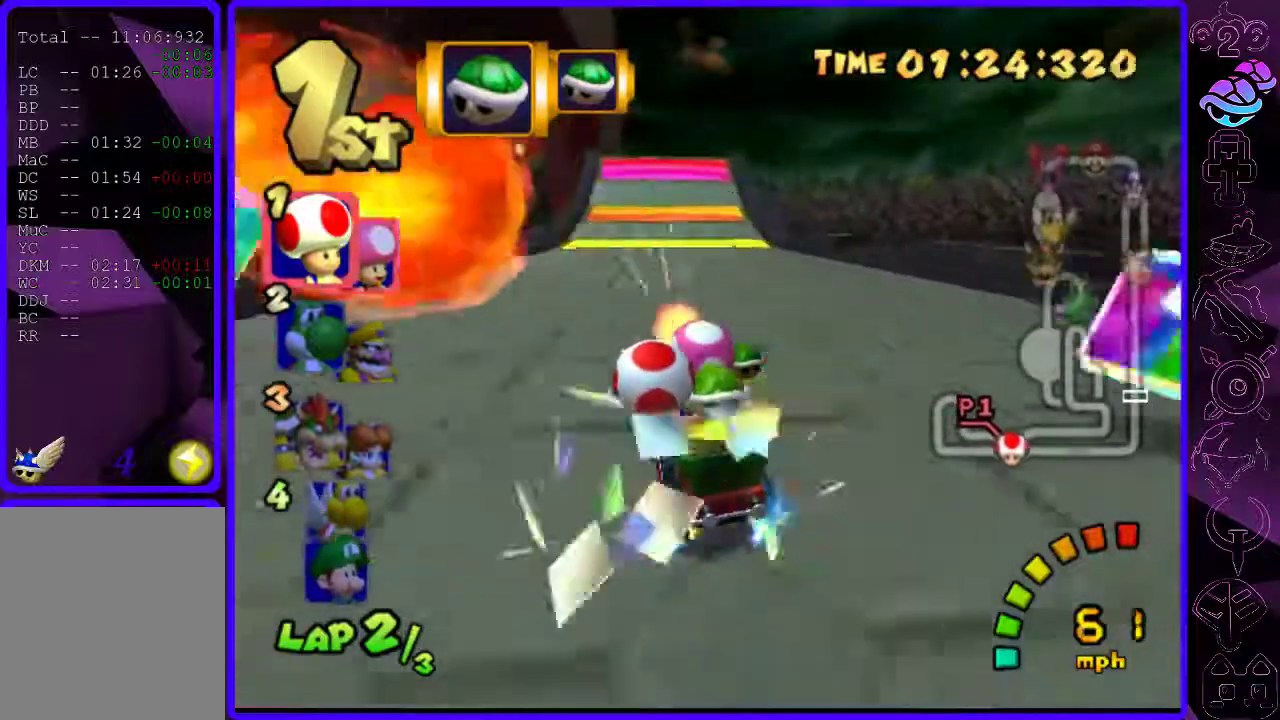
{"dt_ms": 500, "buttons": ["B"], "left_stick": "center", "right_stick": "center", "events": []}
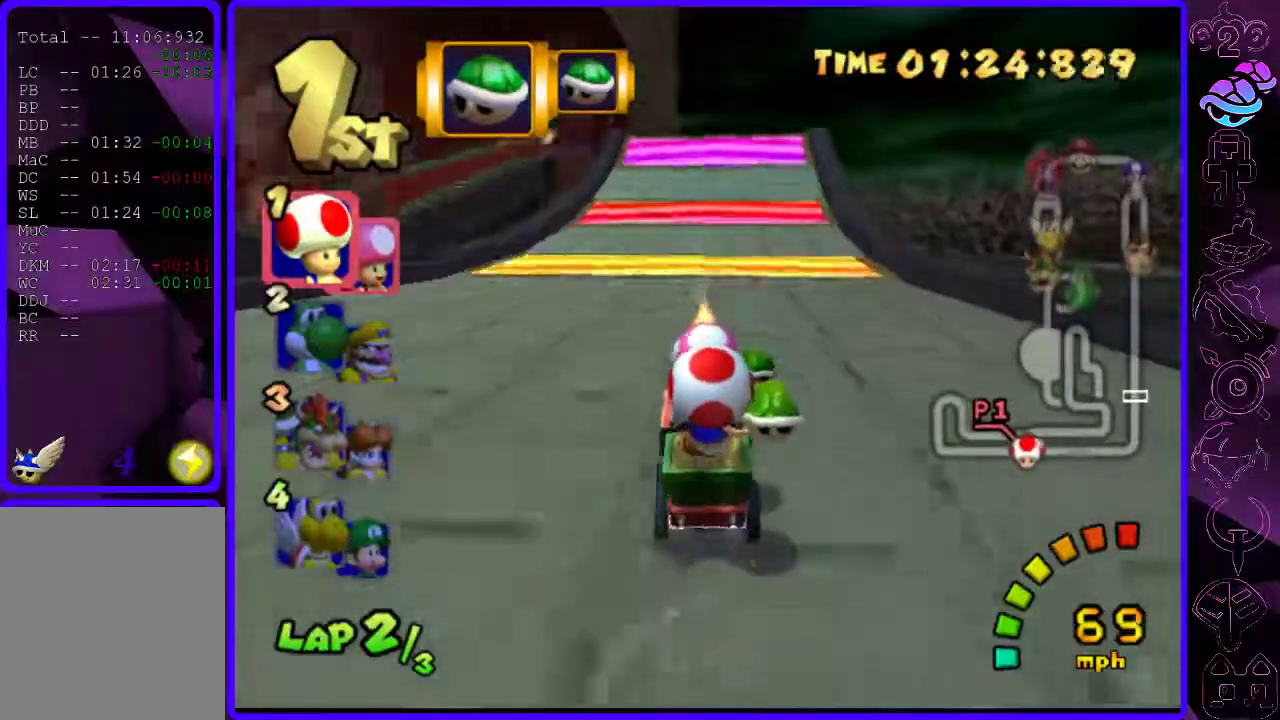
{"dt_ms": 1000, "buttons": ["B"], "left_stick": "up", "right_stick": "center"}
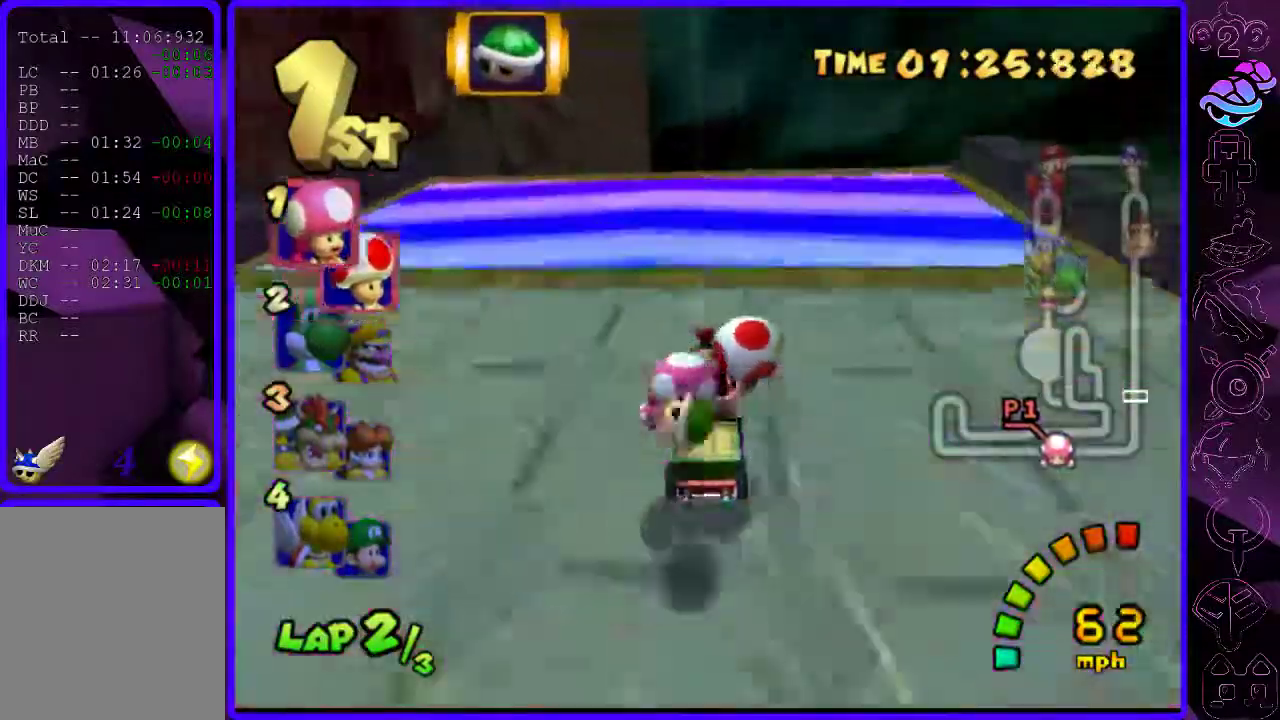
{"dt_ms": 500, "buttons": ["B"], "left_stick": "up", "right_stick": "center", "events": []}
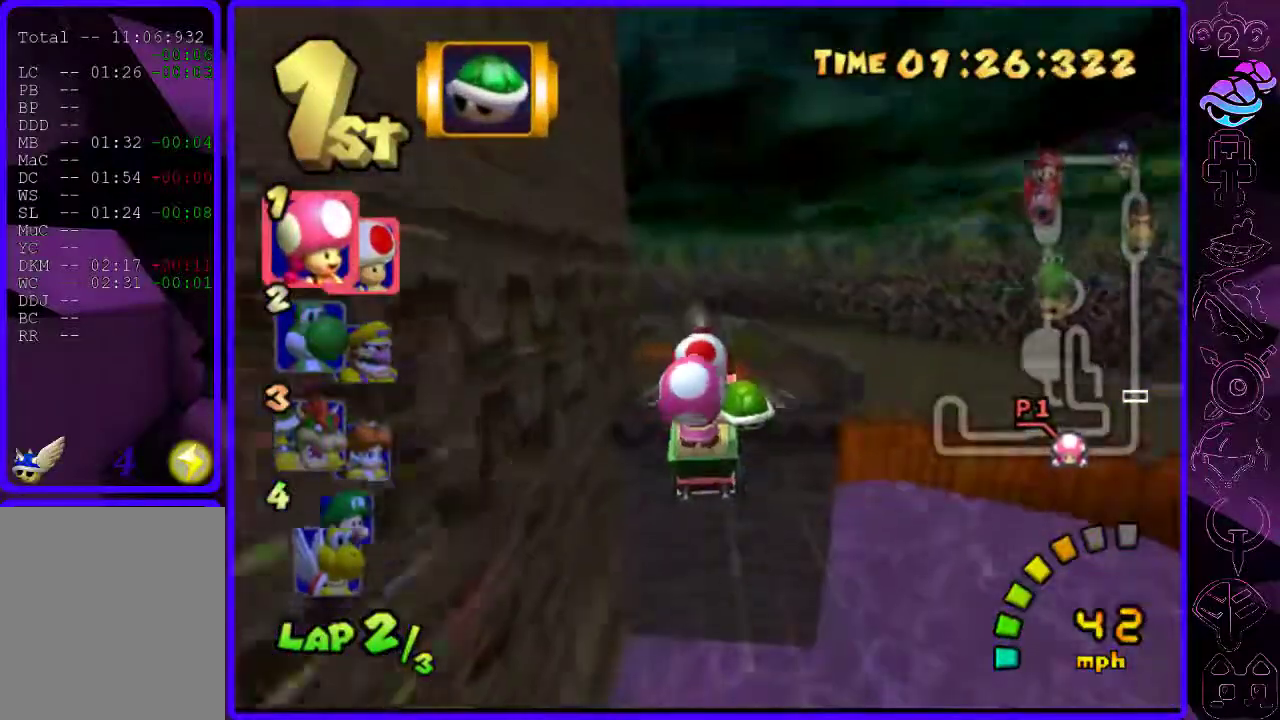
{"dt_ms": 500, "buttons": ["B"], "left_stick": "up", "right_stick": "center", "events": []}
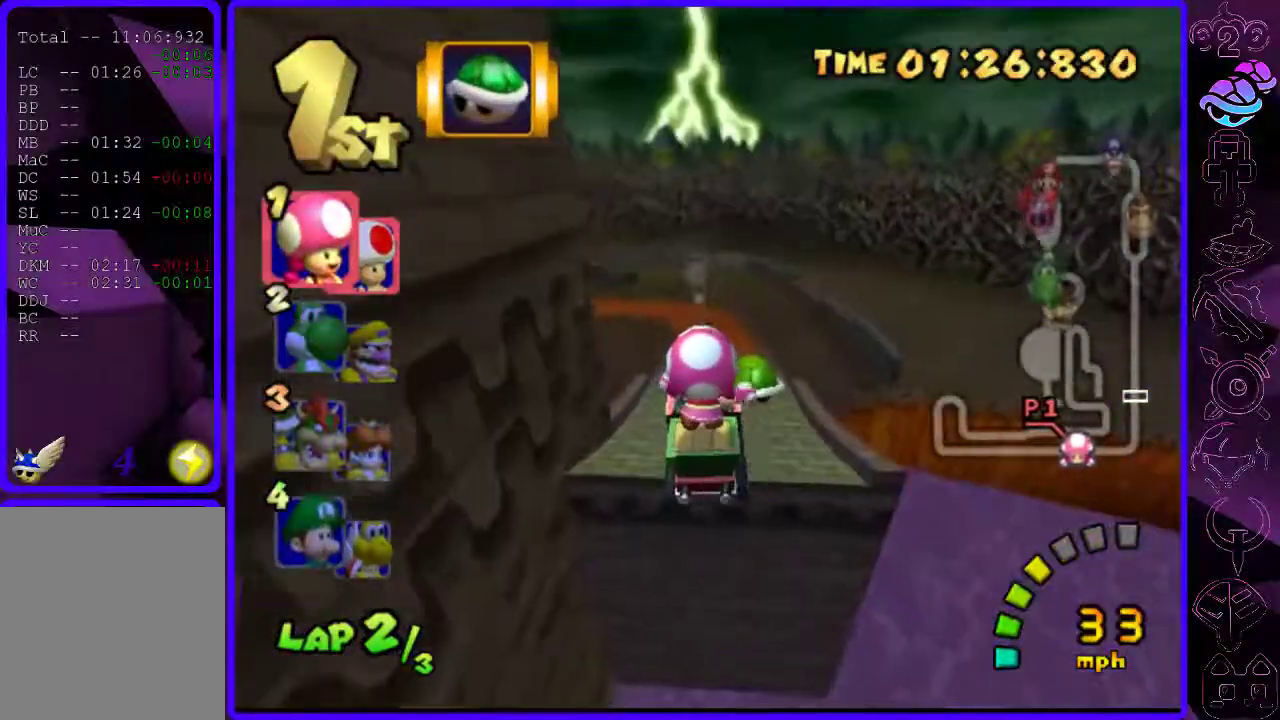
{"dt_ms": 500, "buttons": ["B"], "left_stick": "left", "right_stick": "center", "events": [[100, "left_stick", "center"], [220, "left_stick", "left"]]}
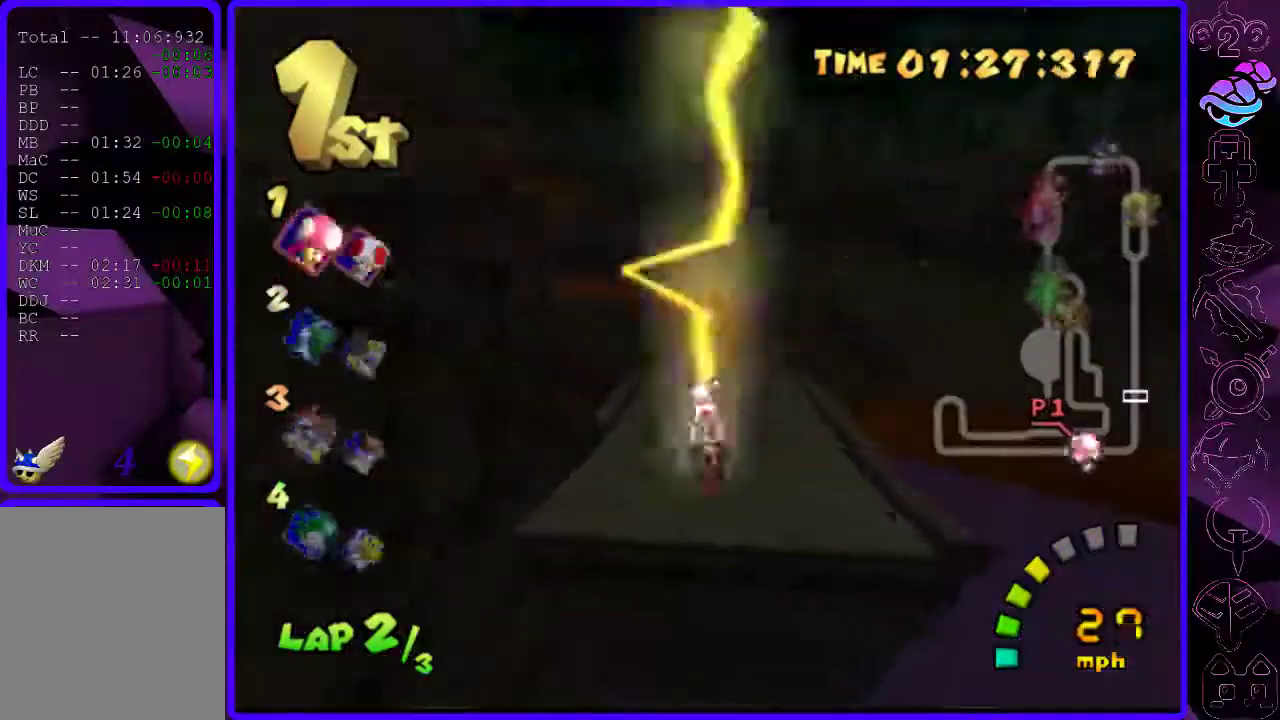
{"dt_ms": 500, "buttons": ["B"], "left_stick": "center", "right_stick": "center", "events": [[160, "left_stick", "center"]]}
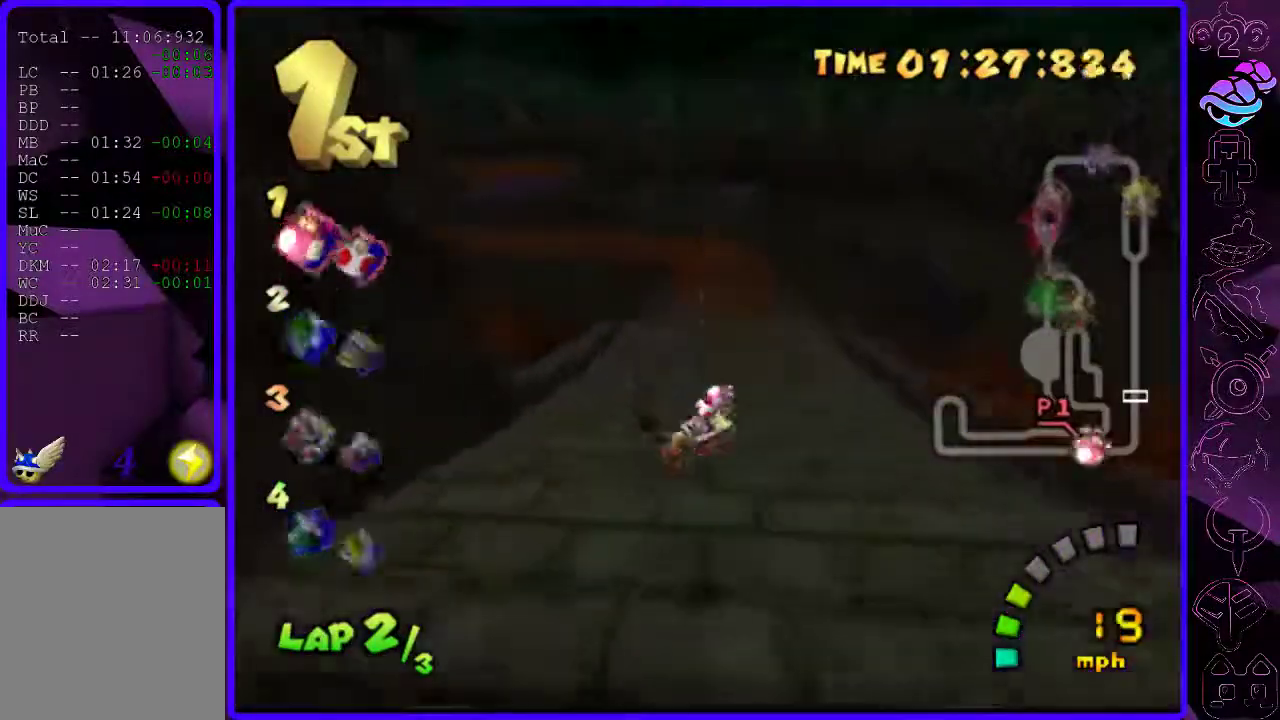
{"dt_ms": 500, "buttons": ["B"], "left_stick": "center", "right_stick": "center", "events": [[340, "L1", "down"], [420, "L1", "up"]]}
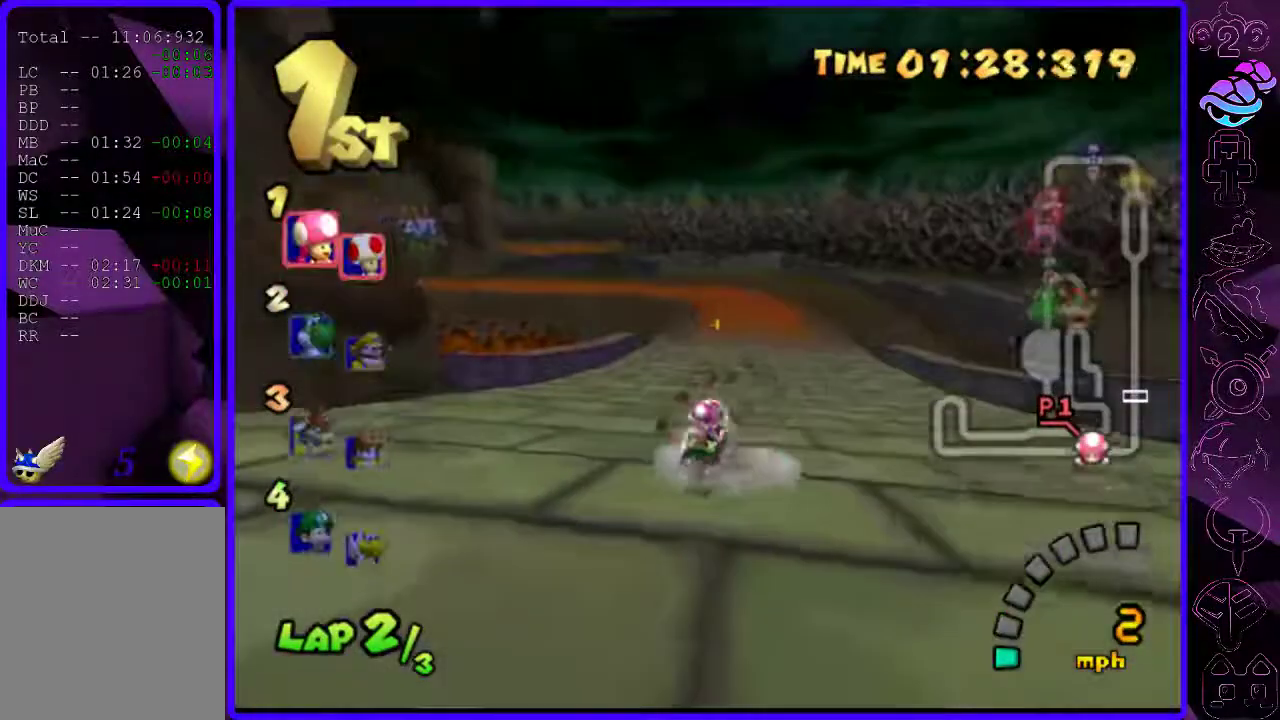
{"dt_ms": 500, "buttons": ["B"], "left_stick": "center", "right_stick": "center", "events": [[180, "left_stick", "right"], [320, "left_stick", "center"]]}
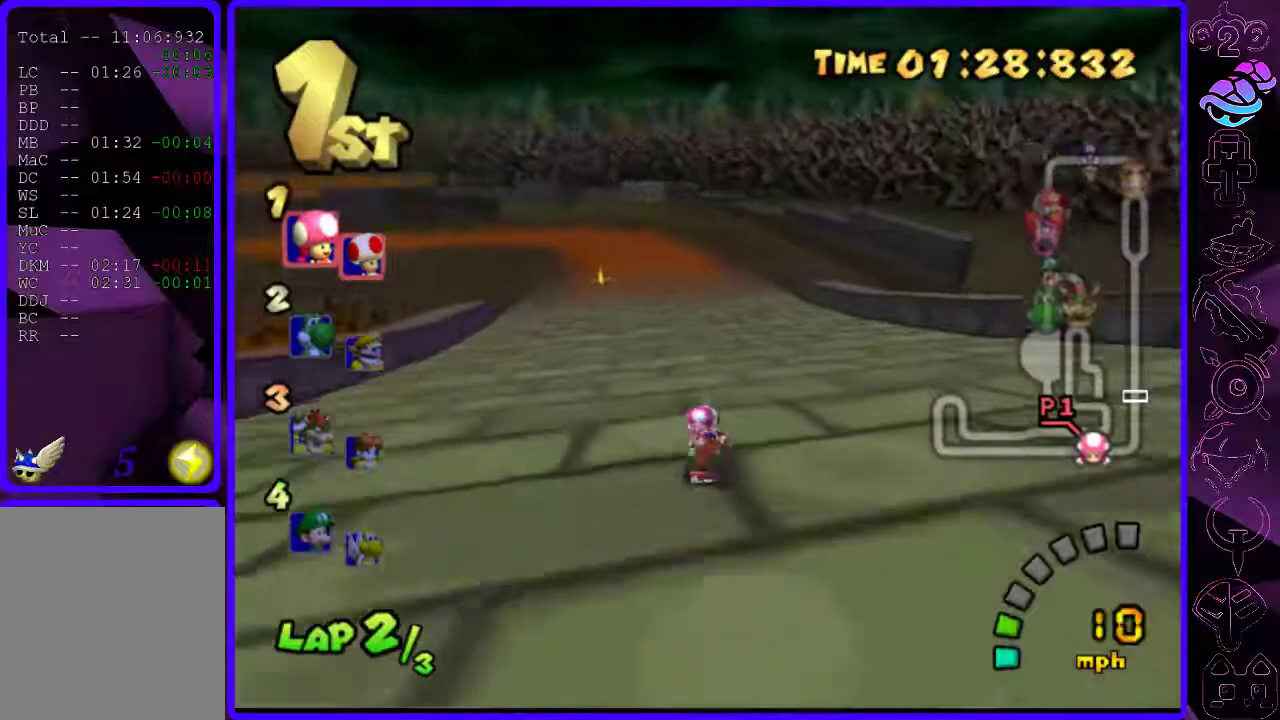
{"dt_ms": 500, "buttons": ["B", "R2"], "left_stick": "left", "right_stick": "center", "events": [[80, "left_stick", "left"], [480, "R2", "down"]]}
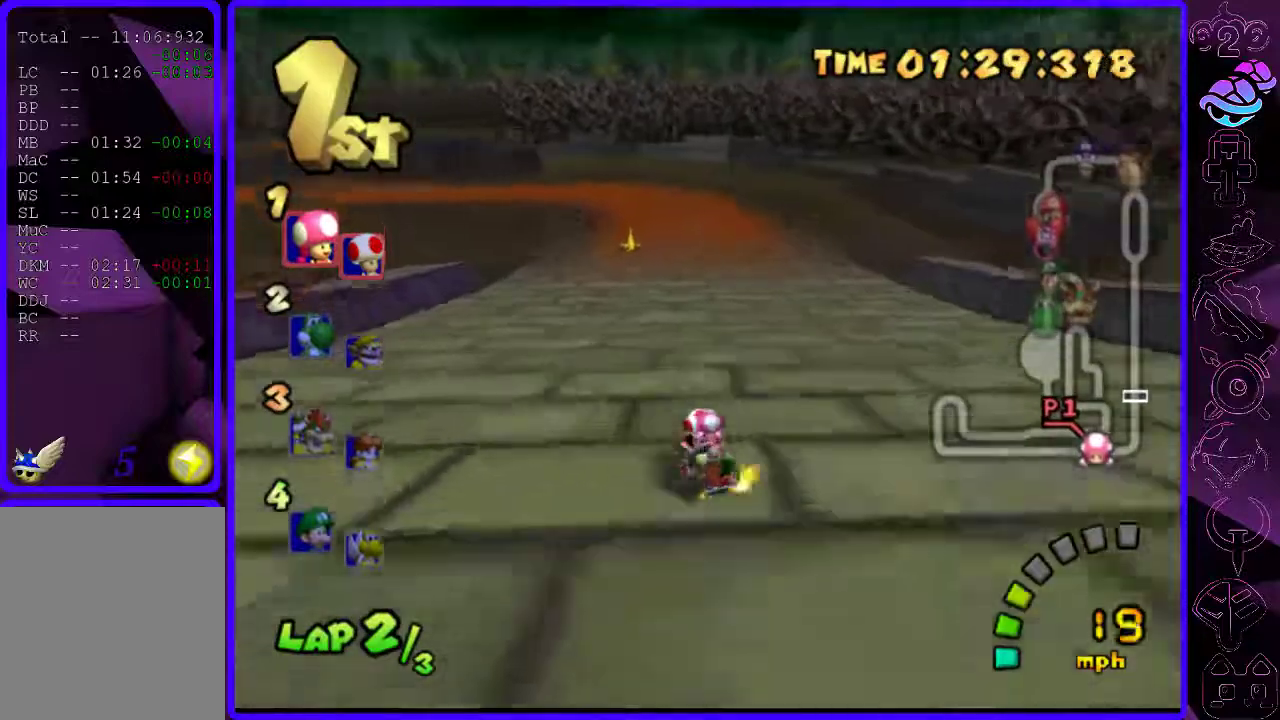
{"dt_ms": 500, "buttons": ["B", "R2"], "left_stick": "center", "right_stick": "center", "events": [[80, "left_stick", "right"], [200, "left_stick", "center"], [260, "left_stick", "right"], [440, "left_stick", "center"]]}
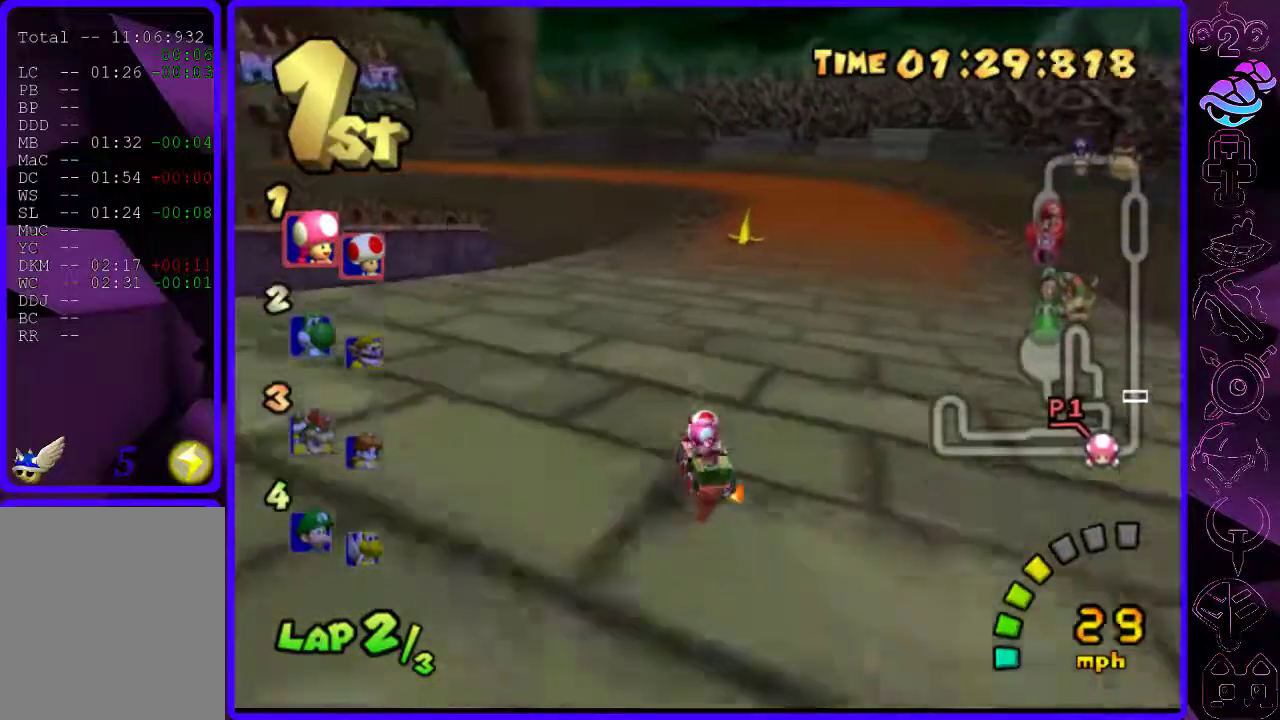
{"dt_ms": 500, "buttons": ["B", "R2"], "left_stick": "left", "right_stick": "center", "events": [[40, "left_stick", "right"], [340, "left_stick", "center"], [400, "left_stick", "left"]]}
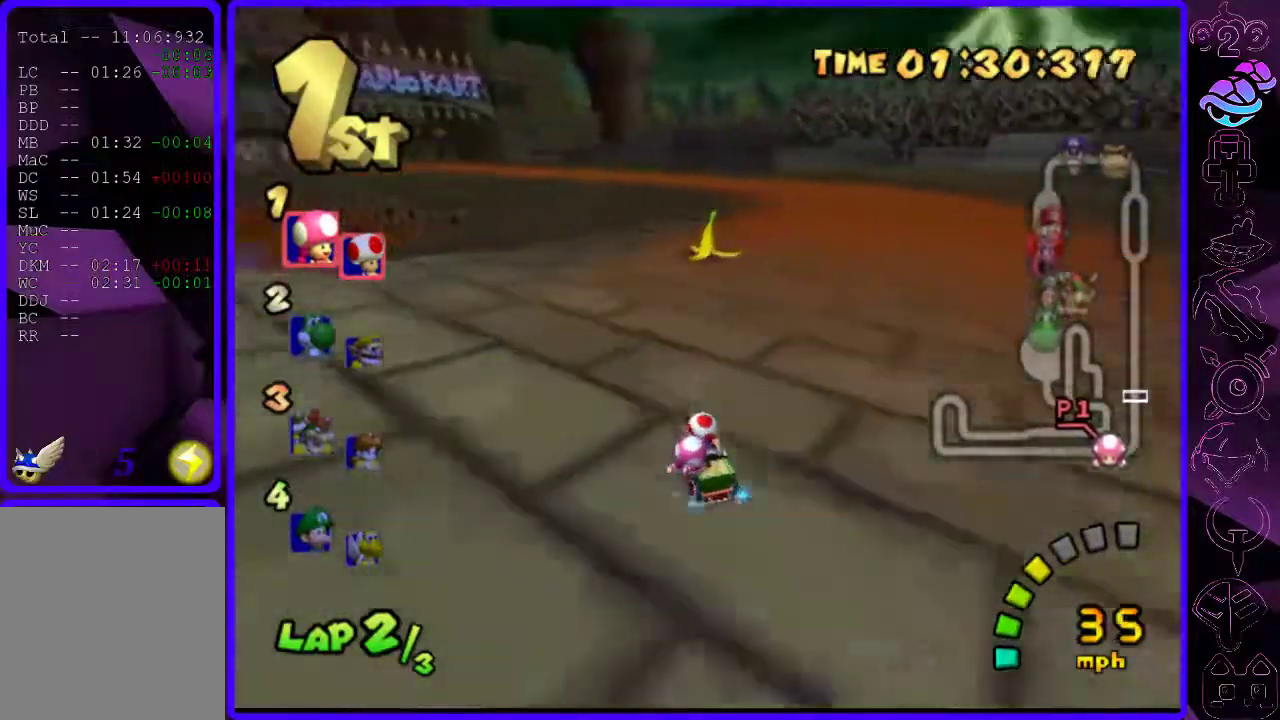
{"dt_ms": 500, "buttons": ["B", "R2"], "left_stick": "right", "right_stick": "center", "events": [[280, "left_stick", "right"]]}
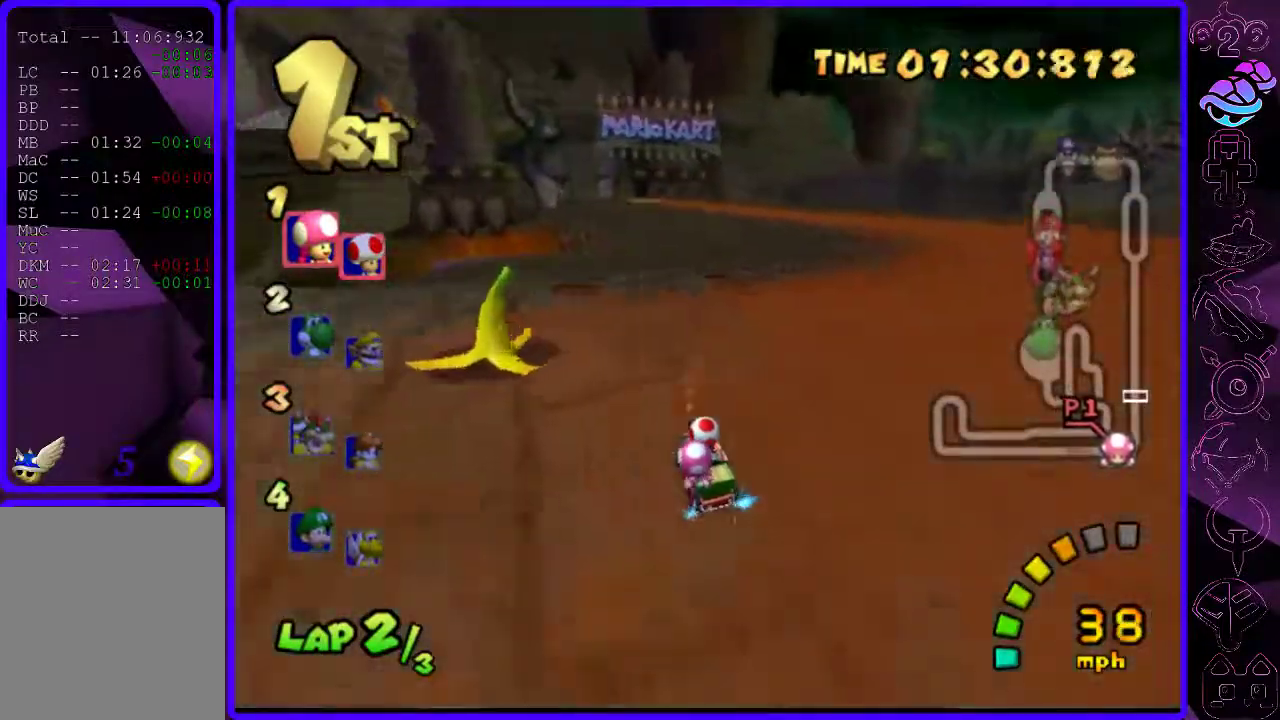
{"dt_ms": 500, "buttons": ["B", "R2"], "left_stick": "center", "right_stick": "center", "events": [[100, "left_stick", "center"], [280, "left_stick", "right"], [420, "left_stick", "center"]]}
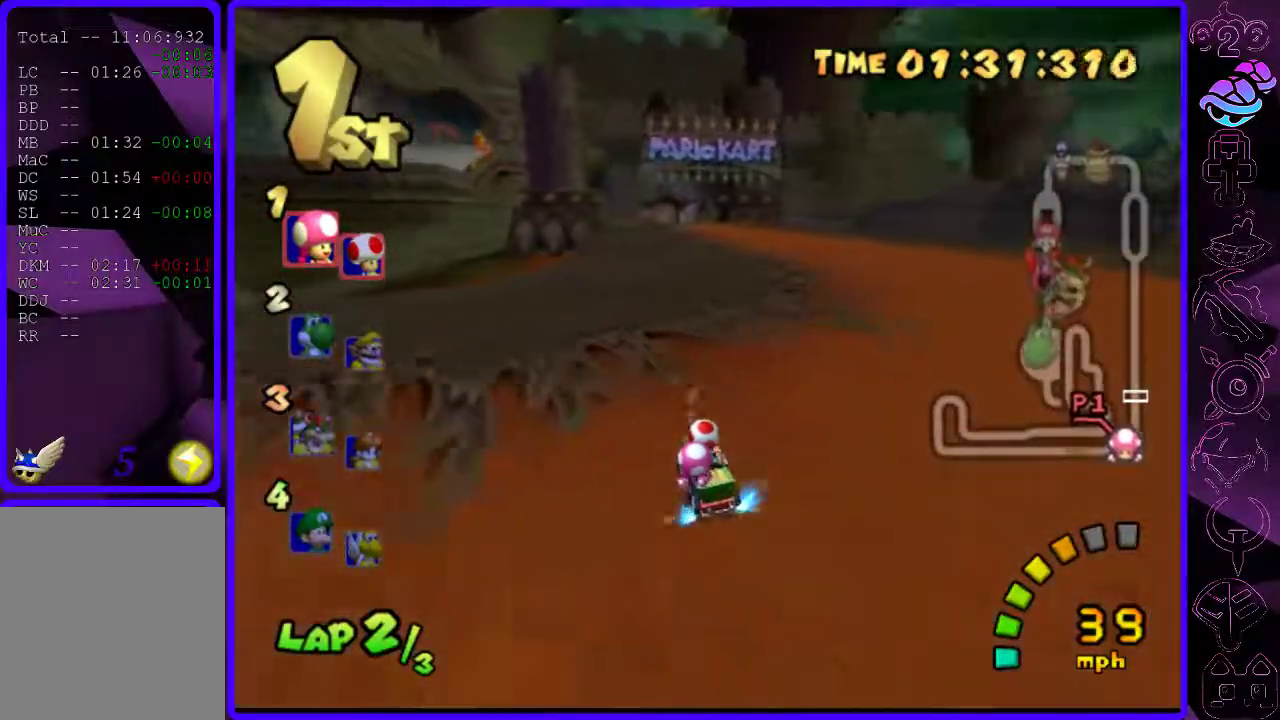
{"dt_ms": 500, "buttons": ["B"], "left_stick": "right", "right_stick": "center", "events": [[60, "left_stick", "right"], [320, "R2", "up"]]}
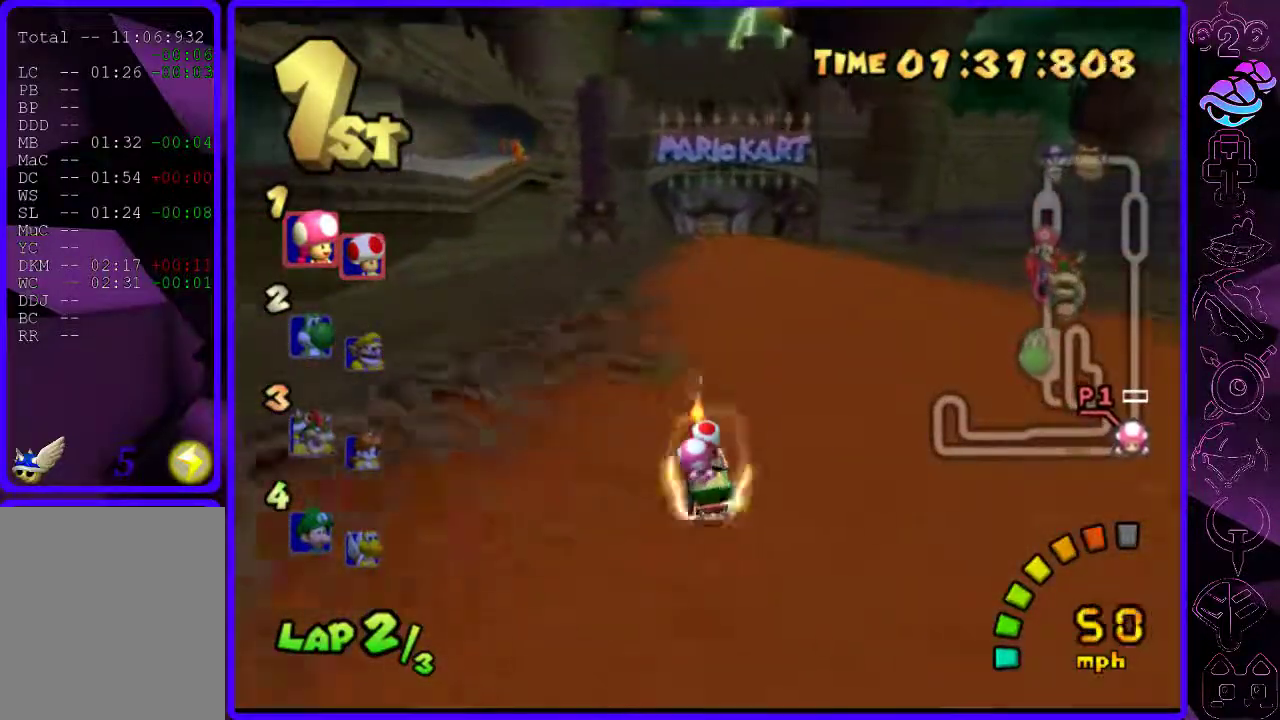
{"dt_ms": 500, "buttons": ["B", "R2"], "left_stick": "center", "right_stick": "center", "events": [[320, "R2", "down"], [360, "left_stick", "left"], [500, "left_stick", "center"]]}
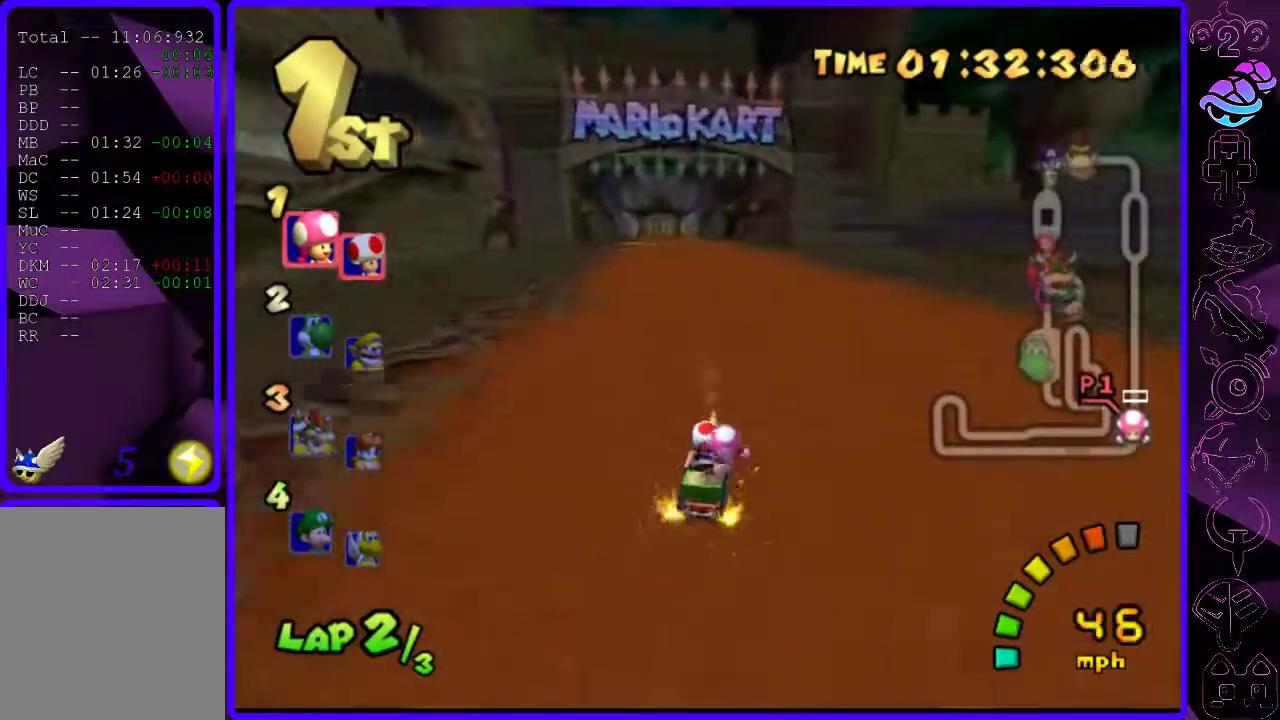
{"dt_ms": 500, "buttons": ["B"], "left_stick": "left", "right_stick": "center", "events": [[80, "left_stick", "left"], [200, "left_stick", "center"], [320, "R2", "up"], [320, "left_stick", "left"]]}
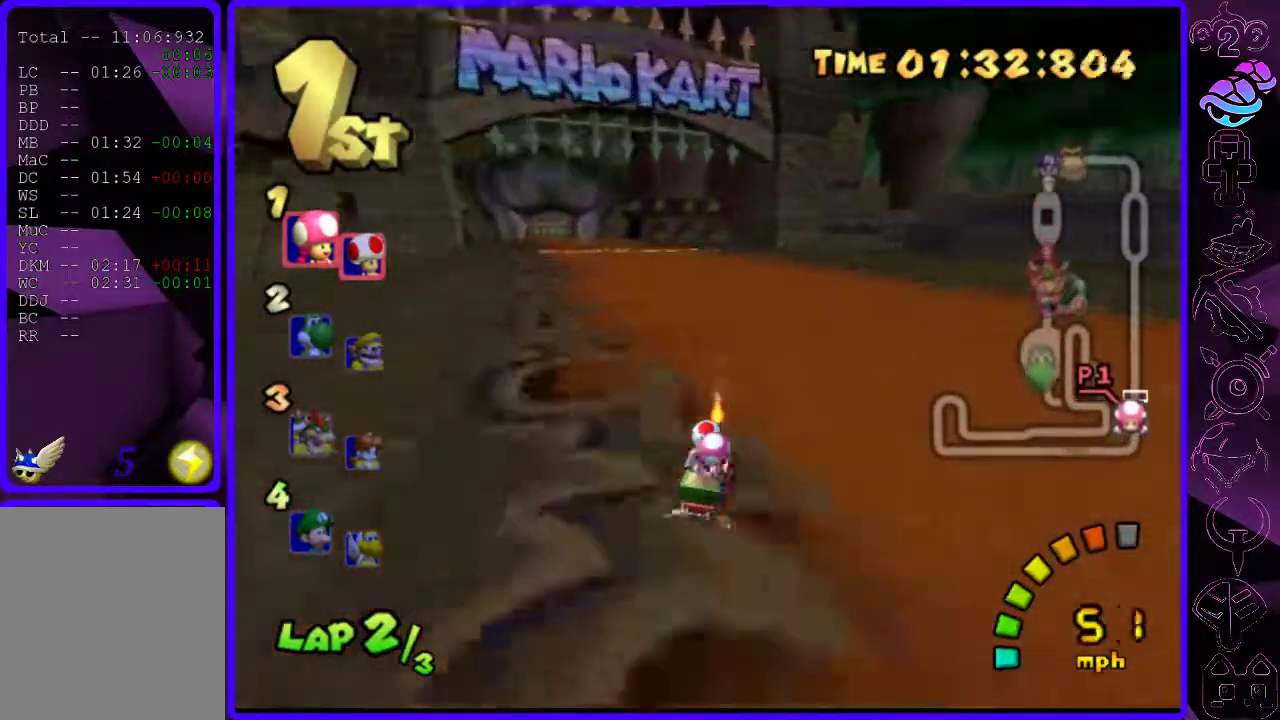
{"dt_ms": 500, "buttons": ["B"], "left_stick": "left", "right_stick": "center", "events": []}
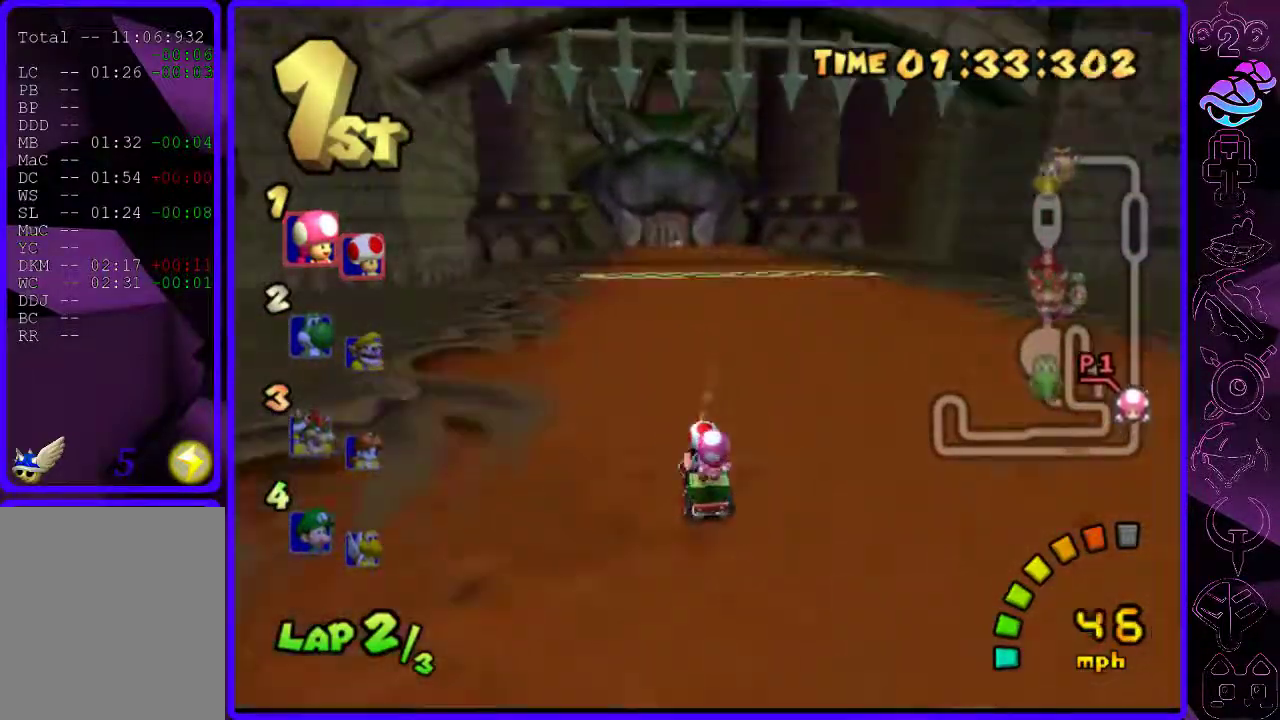
{"dt_ms": 500, "buttons": ["B", "R2"], "left_stick": "right", "right_stick": "center", "events": [[60, "R2", "down"], [100, "left_stick", "right"], [220, "left_stick", "center"], [320, "left_stick", "right"]]}
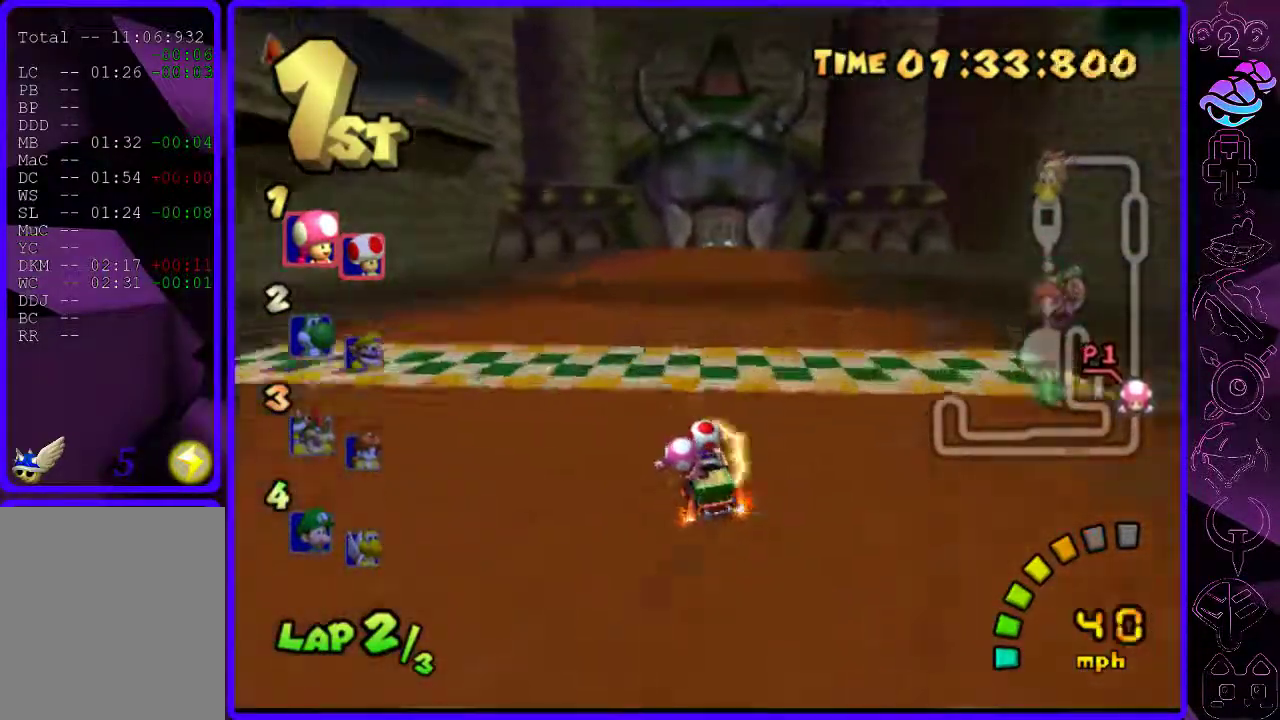
{"dt_ms": 500, "buttons": ["B"], "left_stick": "right", "right_stick": "center", "events": [[60, "R2", "up"]]}
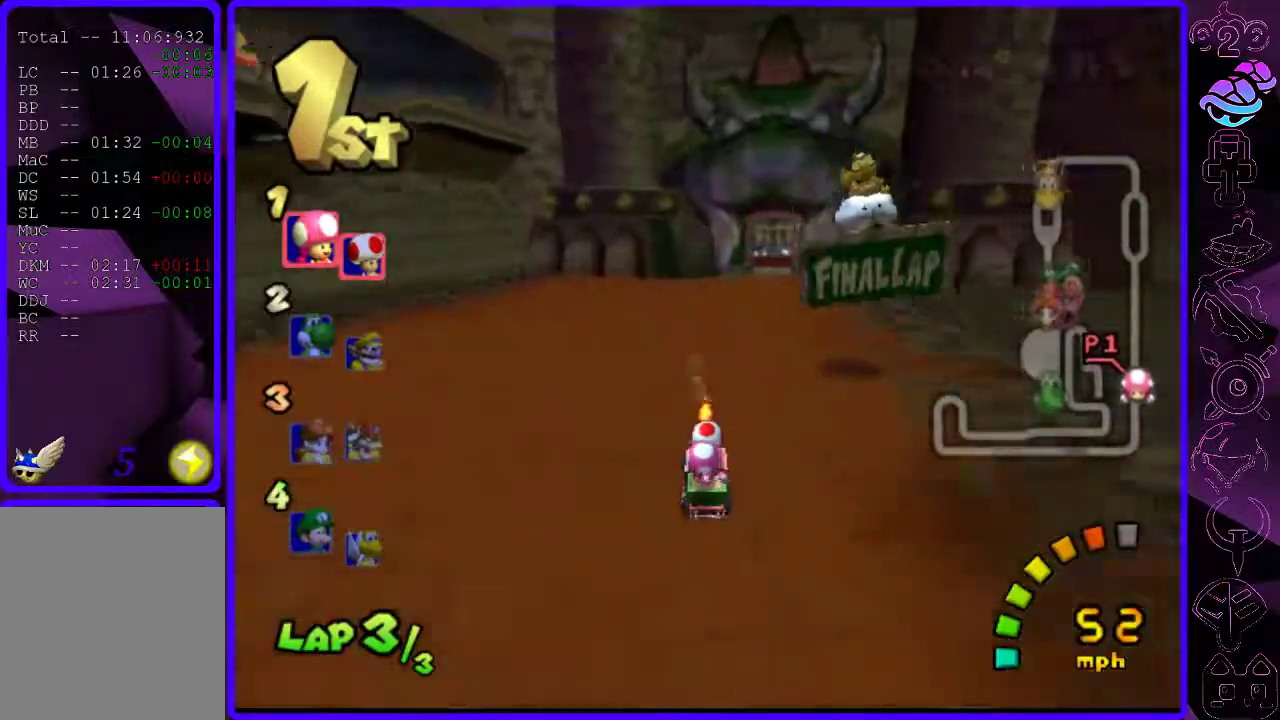
{"dt_ms": 500, "buttons": ["B"], "left_stick": "center", "right_stick": "center", "events": [[60, "left_stick", "center"]]}
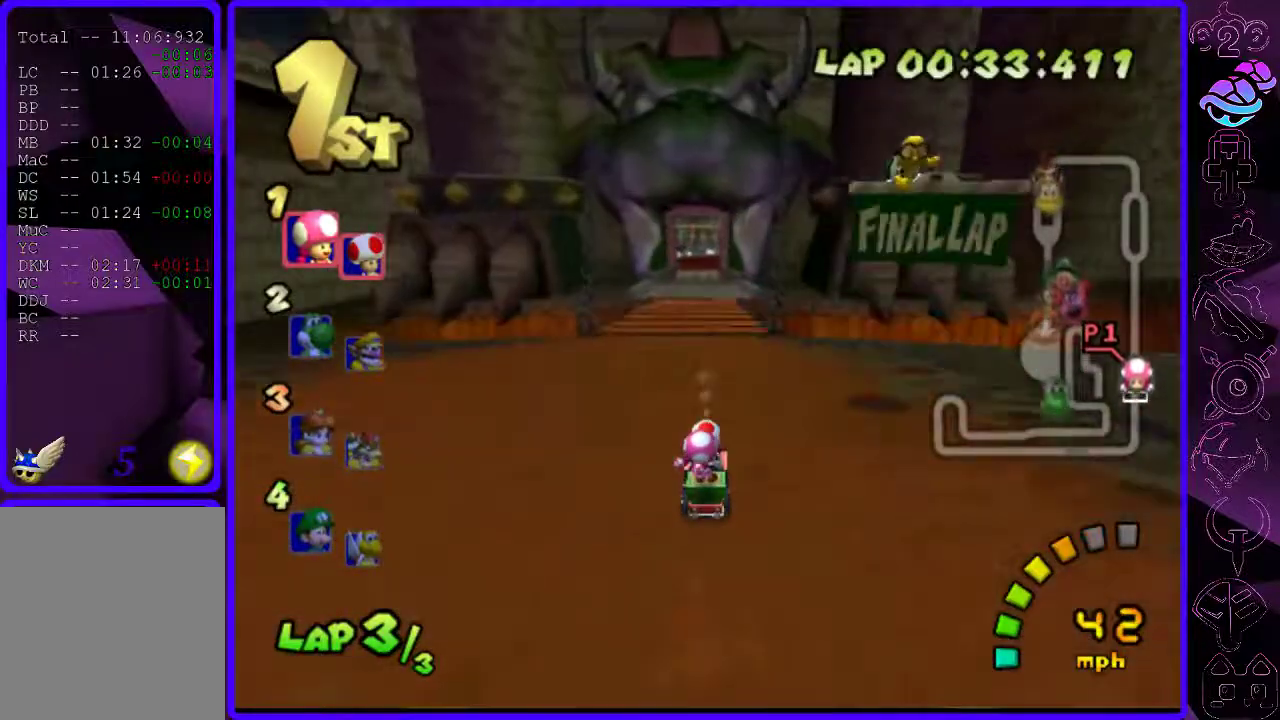
{"dt_ms": 500, "buttons": ["B"], "left_stick": "center", "right_stick": "center", "events": []}
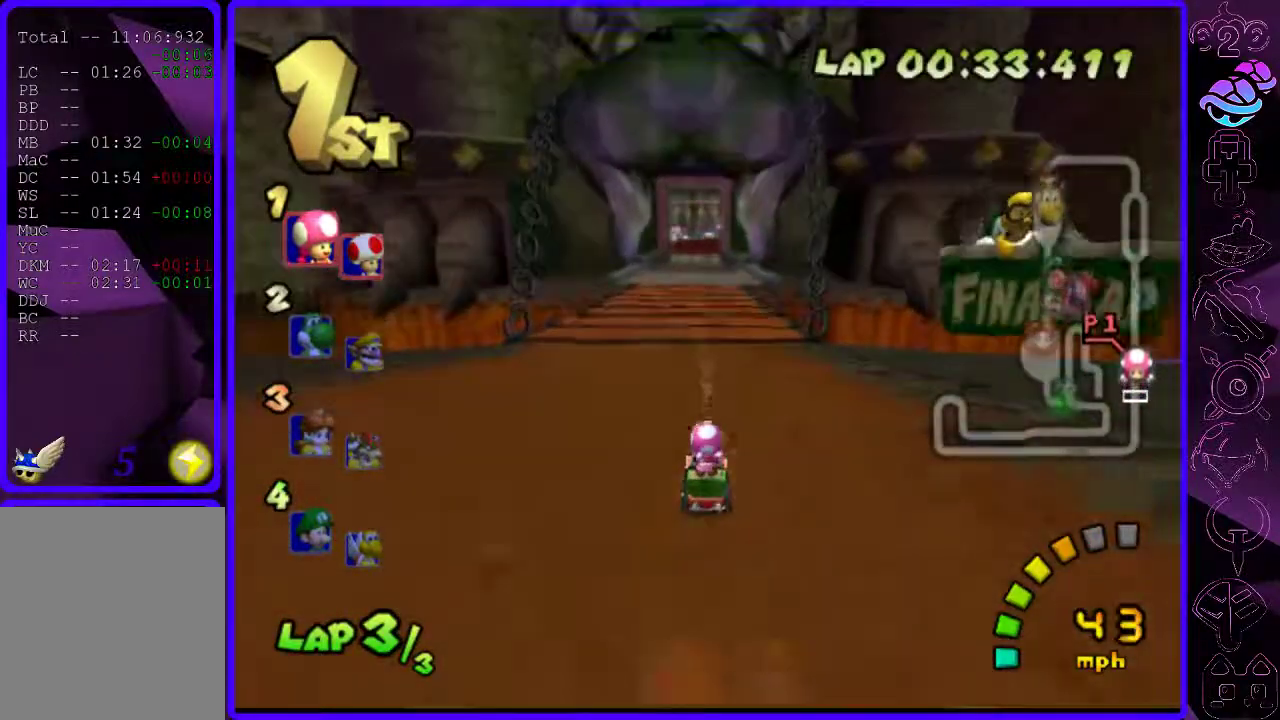
{"dt_ms": 500, "buttons": ["B"], "left_stick": "right", "right_stick": "center", "events": [[40, "left_stick", "left"], [200, "left_stick", "center"], [380, "left_stick", "right"]]}
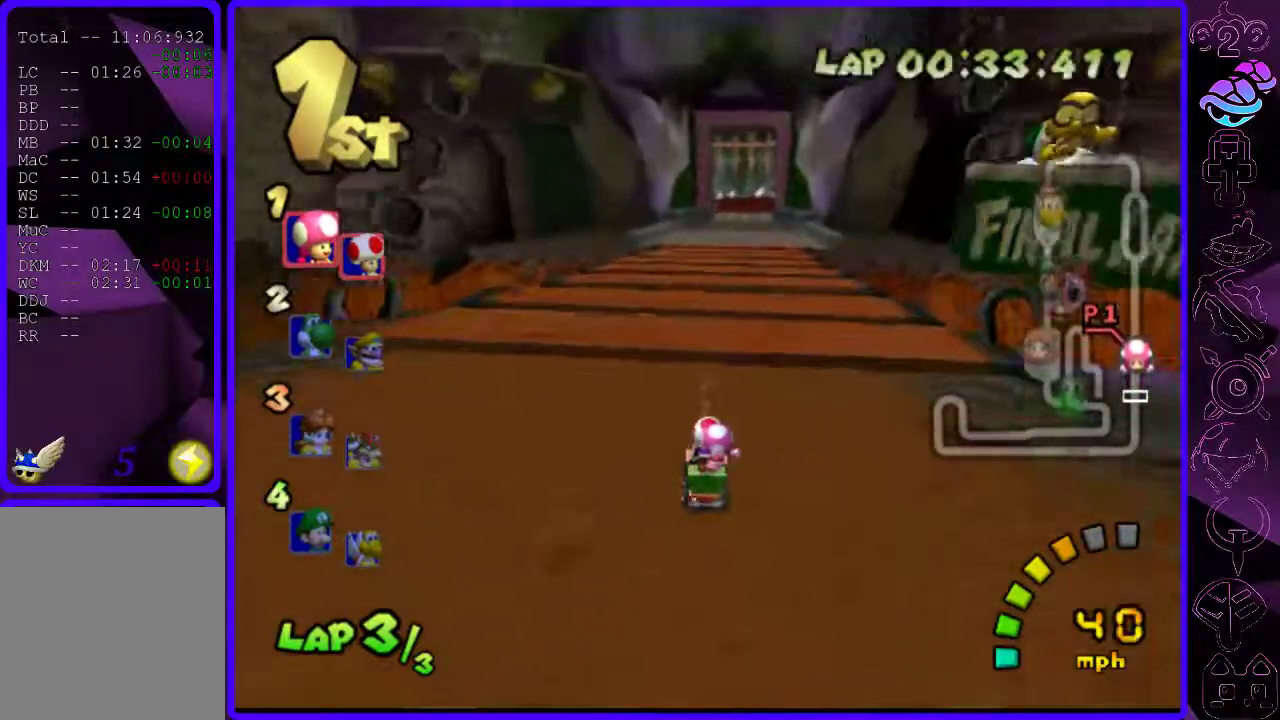
{"dt_ms": 500, "buttons": ["B", "R2"], "left_stick": "left", "right_stick": "center", "events": [[100, "R2", "down"], [140, "left_stick", "left"], [320, "left_stick", "center"], [380, "left_stick", "left"]]}